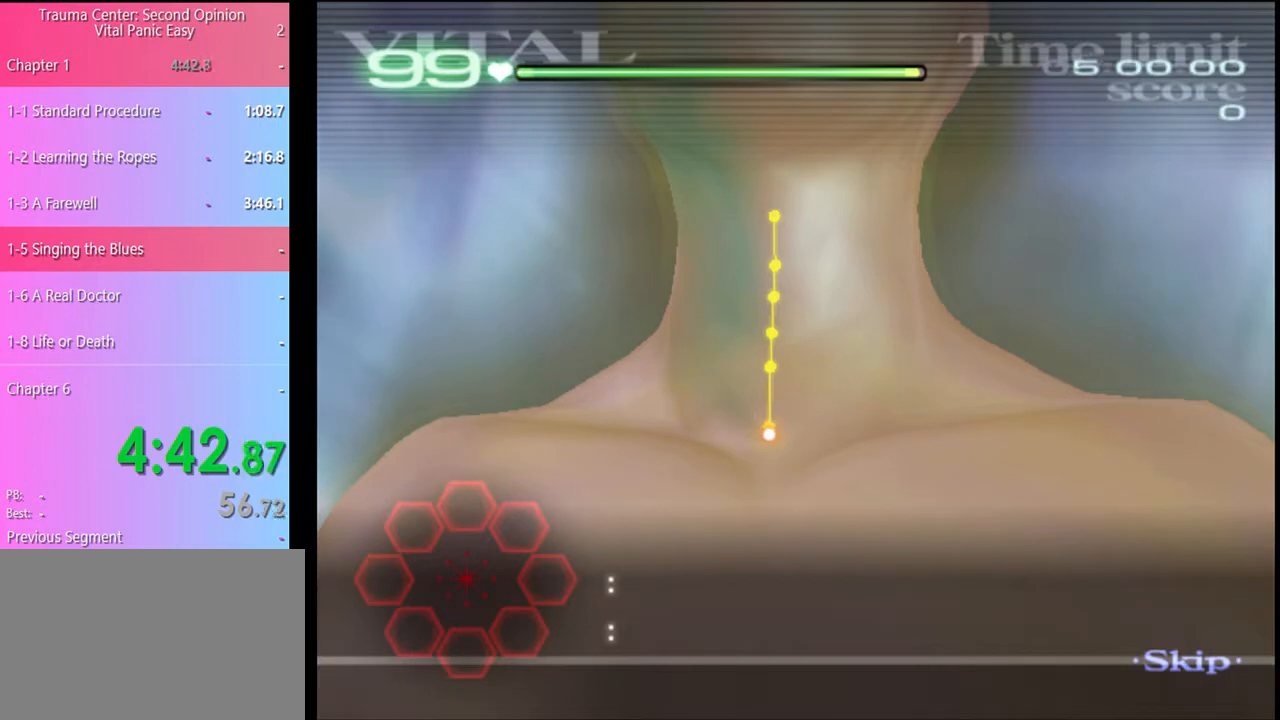
Gameplay with keyboard and mouse; each line is a JSON object with the keys and mouse buttons held at the frame after it. "events" lists presses ("down") and releases ("up") of "a", "alt", "c", "d", "e", "f", "q", "r", "s", "shift", "space", "v", "w", "mouse_left", "mouse_wheel", "mouse_right", "mouse_mb4" and "mouse_mb5" between this image and that frame as [ms after this image, input, new state], when the widget could be followed in between. "mouse_left", "mouse_wheel", "mouse_right", "mouse_mb4", "mouse_mb5" = the "left", "wheel", "right", "mb4", "mb5" buttons of the "mouse" list. No other keys are recorded. "wheel" means that the mouse wheel is clicked or scrolled. Mouse movement is not recorded.
{"keys": ["a"], "mouse": [], "events": []}
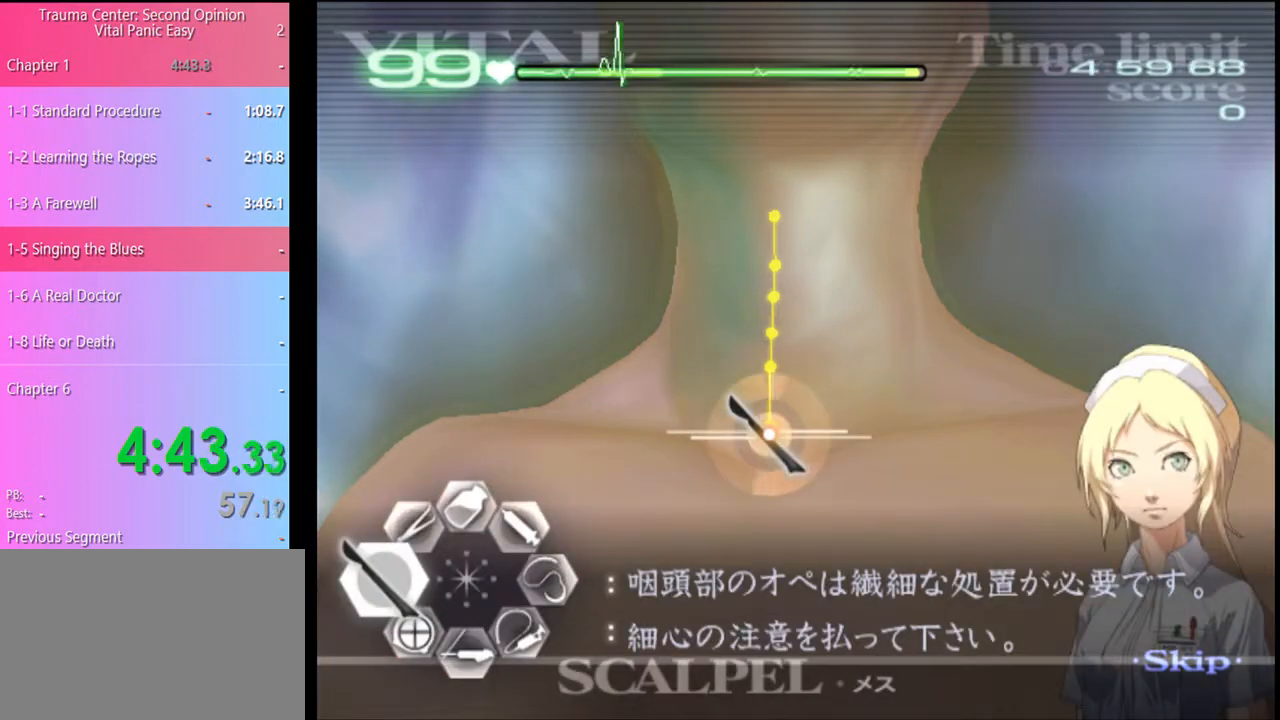
{"keys": ["a"], "mouse": [], "events": [[33, "mouse_left", "down"], [467, "mouse_left", "up"]]}
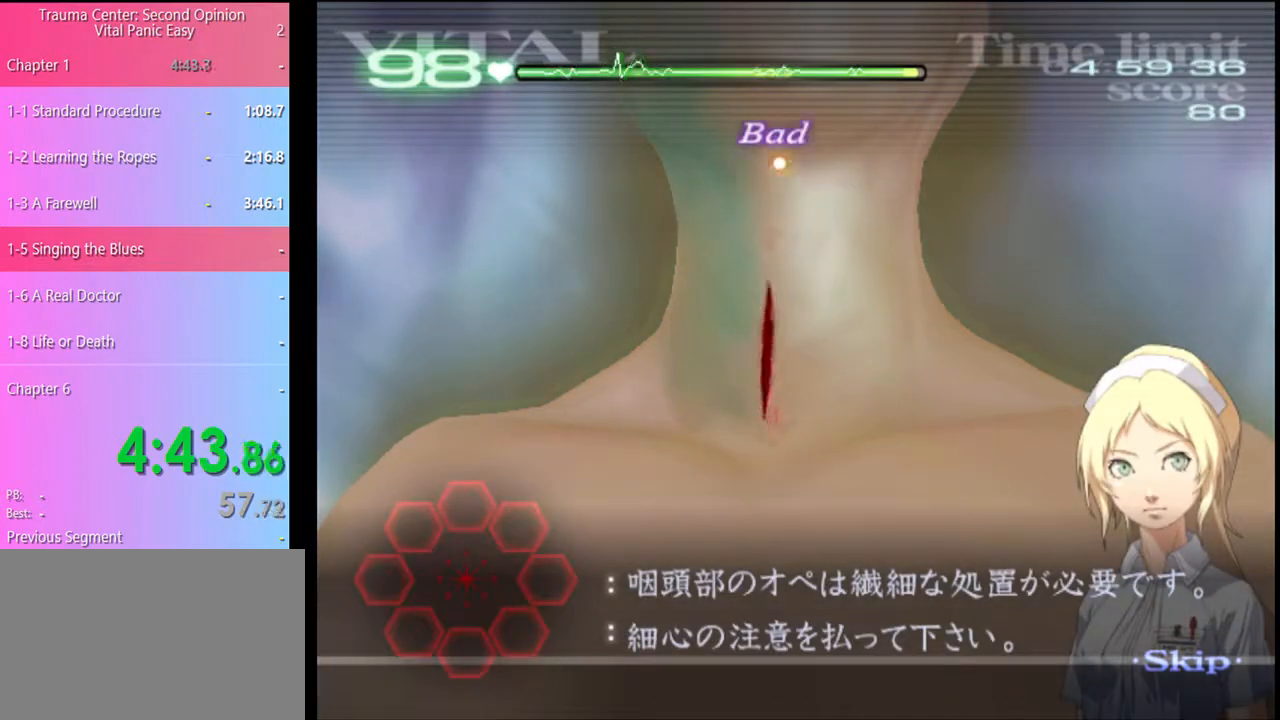
{"keys": ["d", "s"], "mouse": [], "events": [[100, "a", "up"], [167, "d", "down"], [200, "s", "down"]]}
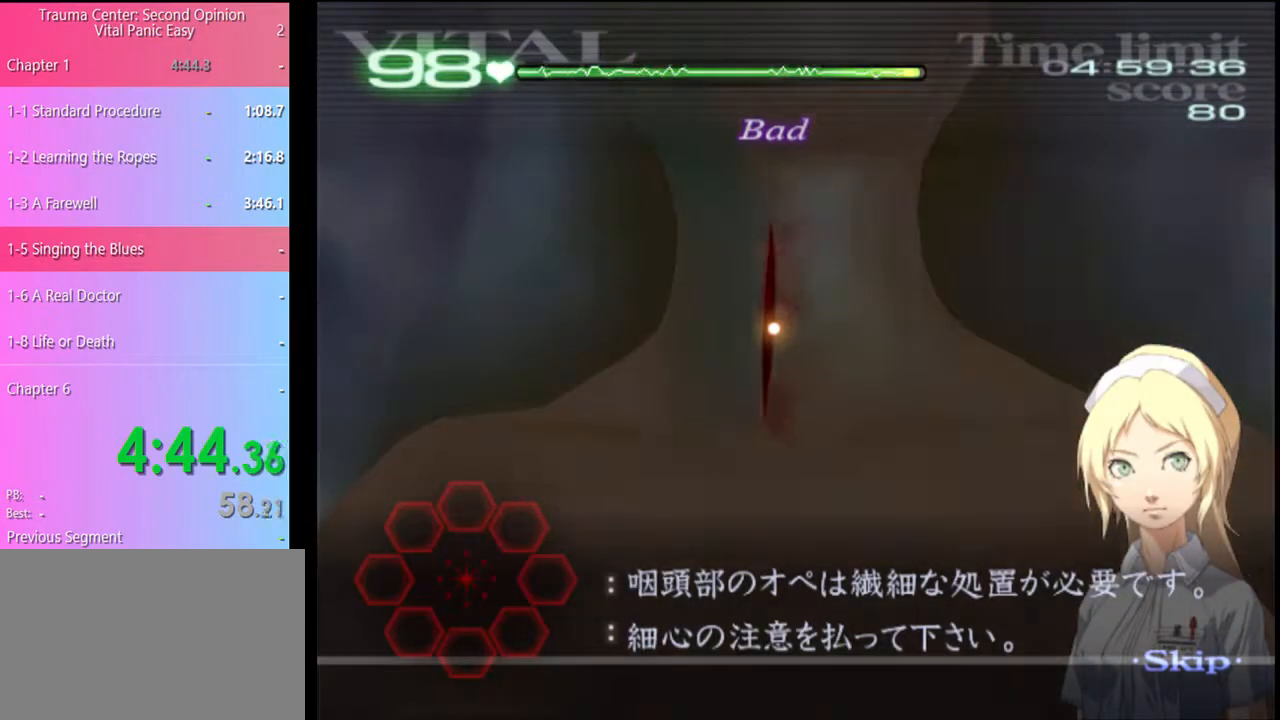
{"keys": ["d", "s"], "mouse": [], "events": []}
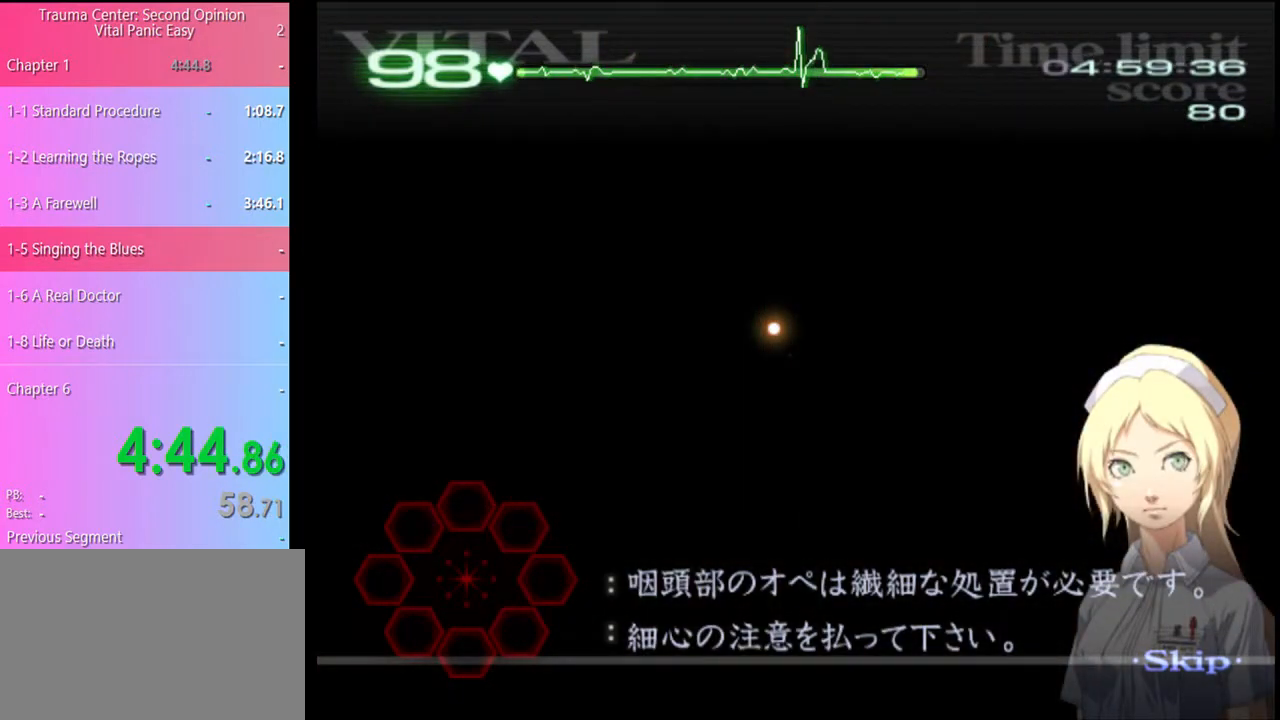
{"keys": ["a", "s"], "mouse": [], "events": [[133, "a", "down"], [133, "d", "up"]]}
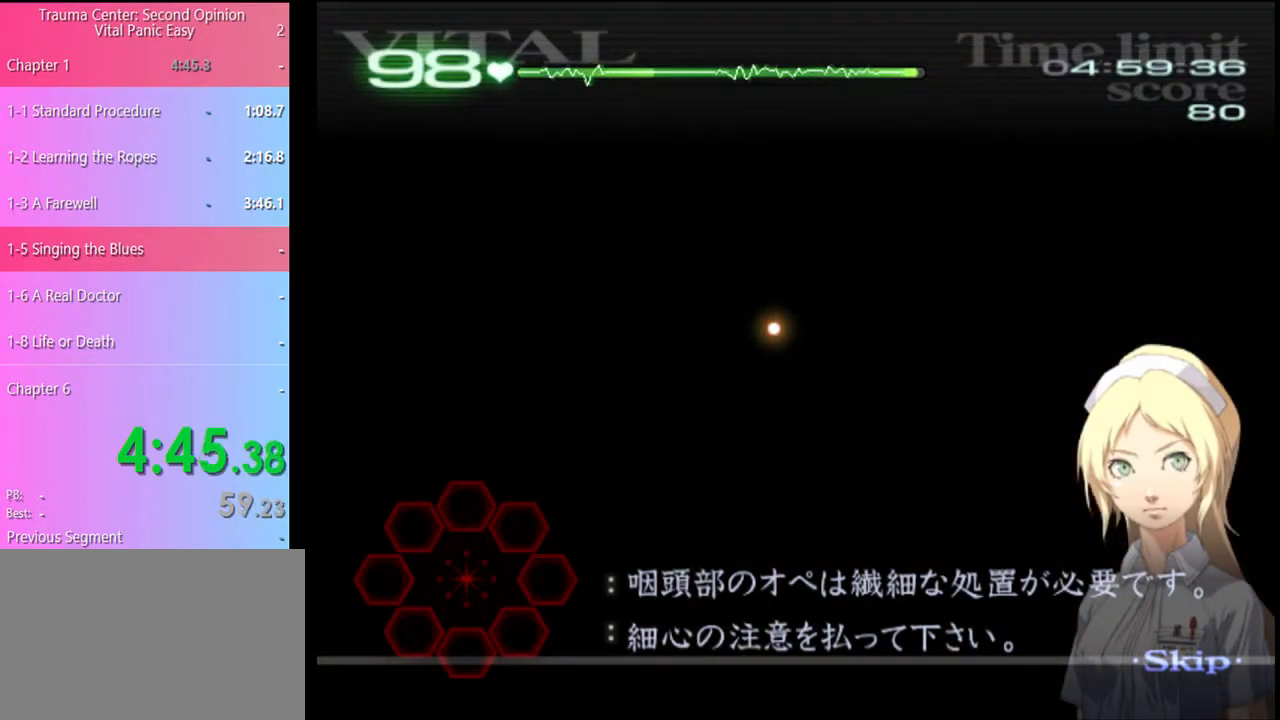
{"keys": ["a", "s"], "mouse": [], "events": []}
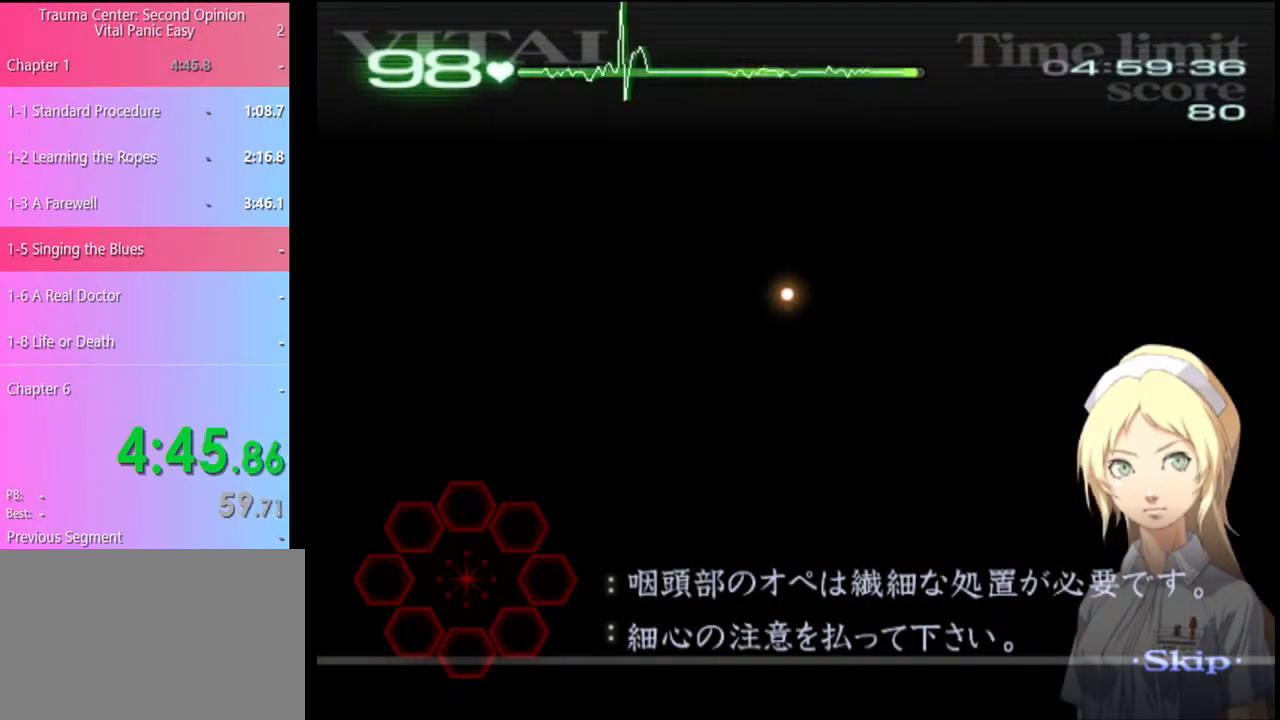
{"keys": ["a", "s"], "mouse": ["left"], "events": [[333, "mouse_left", "down"]]}
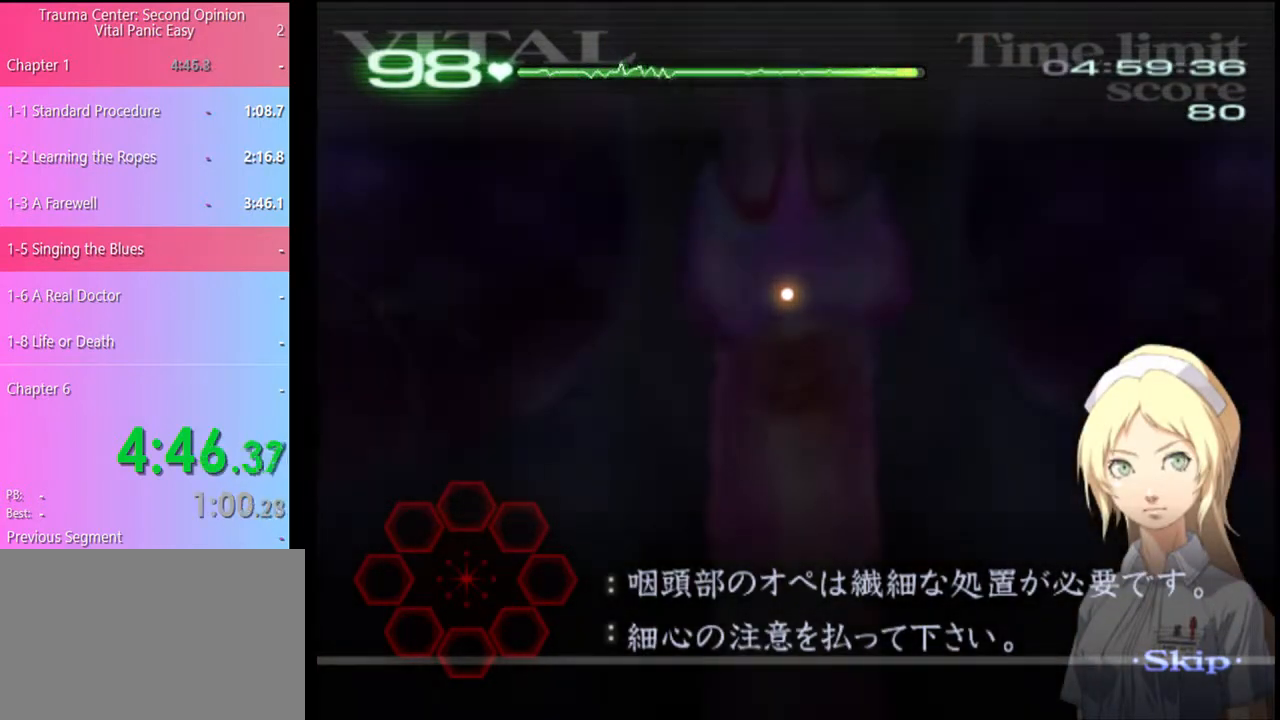
{"keys": ["a", "s"], "mouse": ["left"], "events": []}
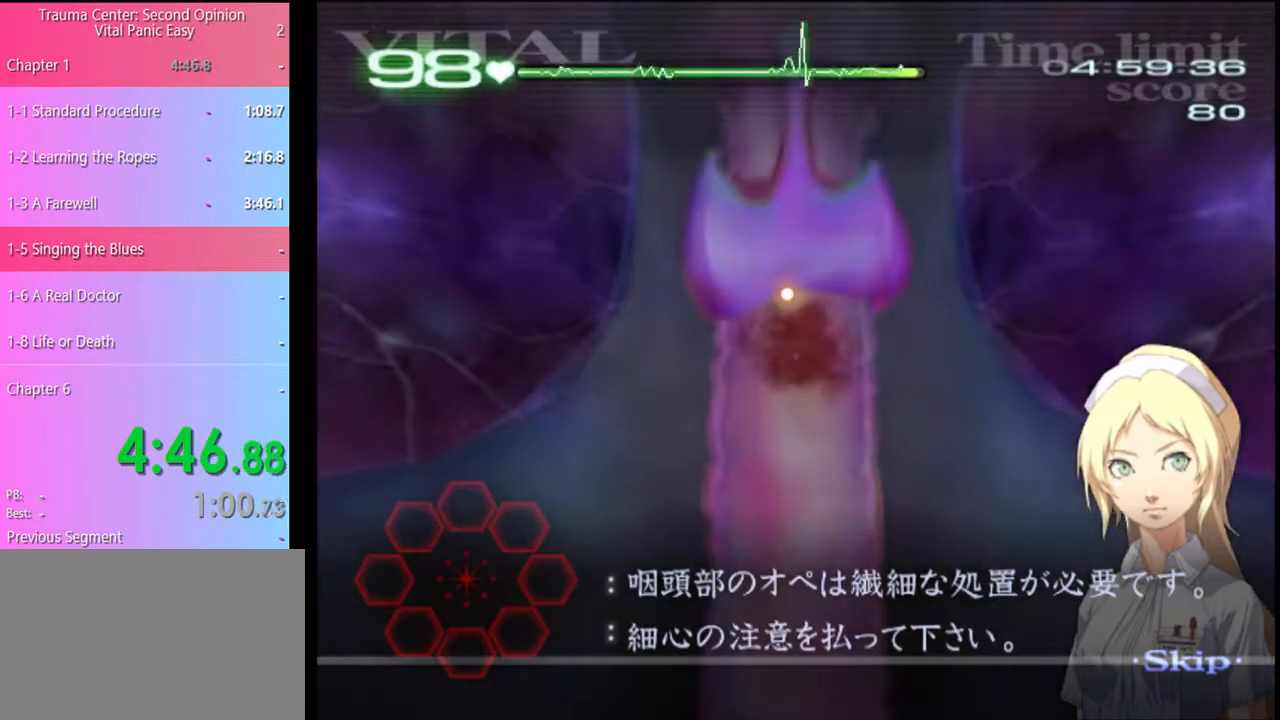
{"keys": ["a", "s"], "mouse": ["left"], "events": []}
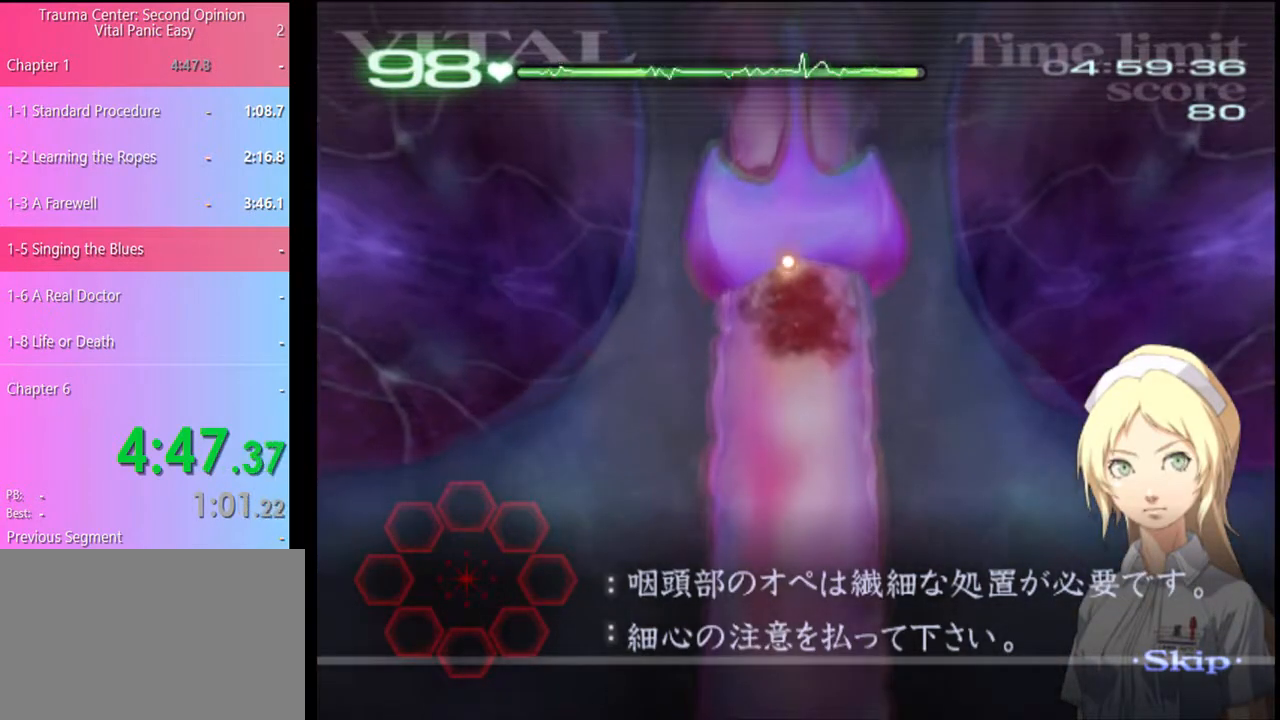
{"keys": ["a", "s"], "mouse": ["left"], "events": []}
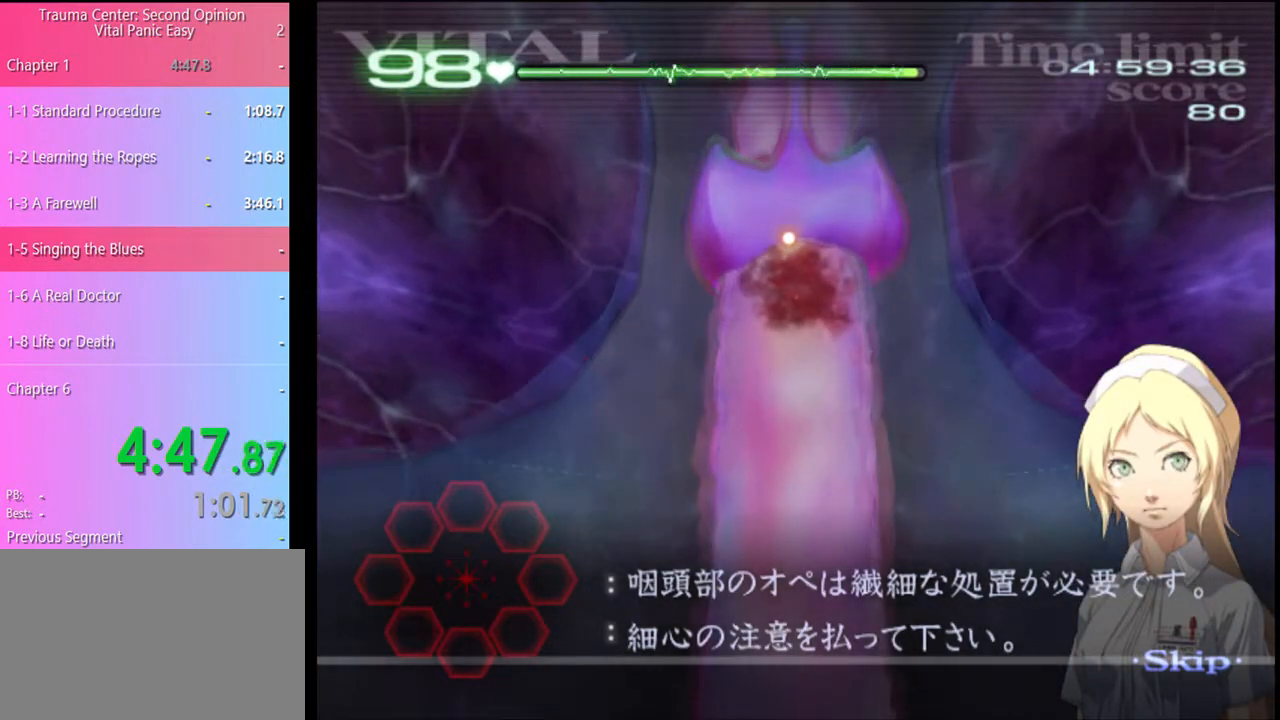
{"keys": ["a", "s"], "mouse": ["left"], "events": []}
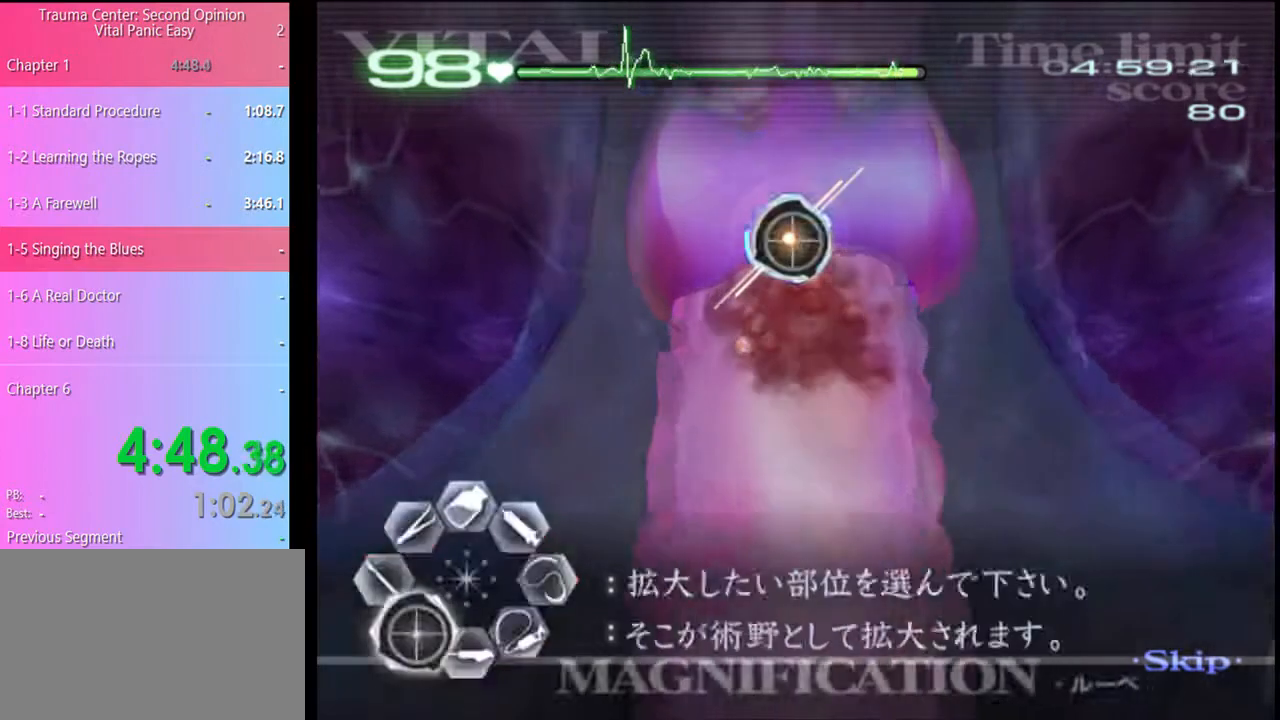
{"keys": ["d", "s"], "mouse": ["left"], "events": [[67, "a", "up"], [67, "mouse_left", "up"], [133, "d", "down"], [200, "mouse_left", "down"]]}
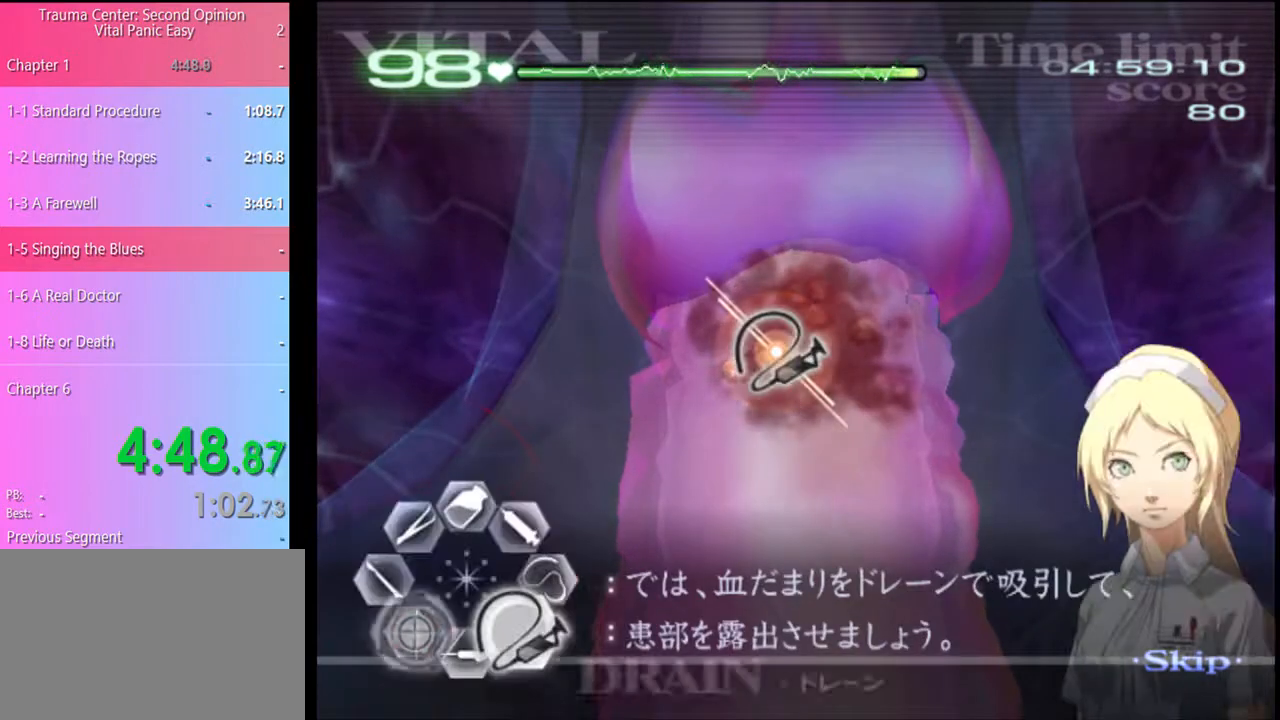
{"keys": ["d", "s"], "mouse": ["left"], "events": [[367, "mouse_left", "up"], [433, "mouse_left", "down"]]}
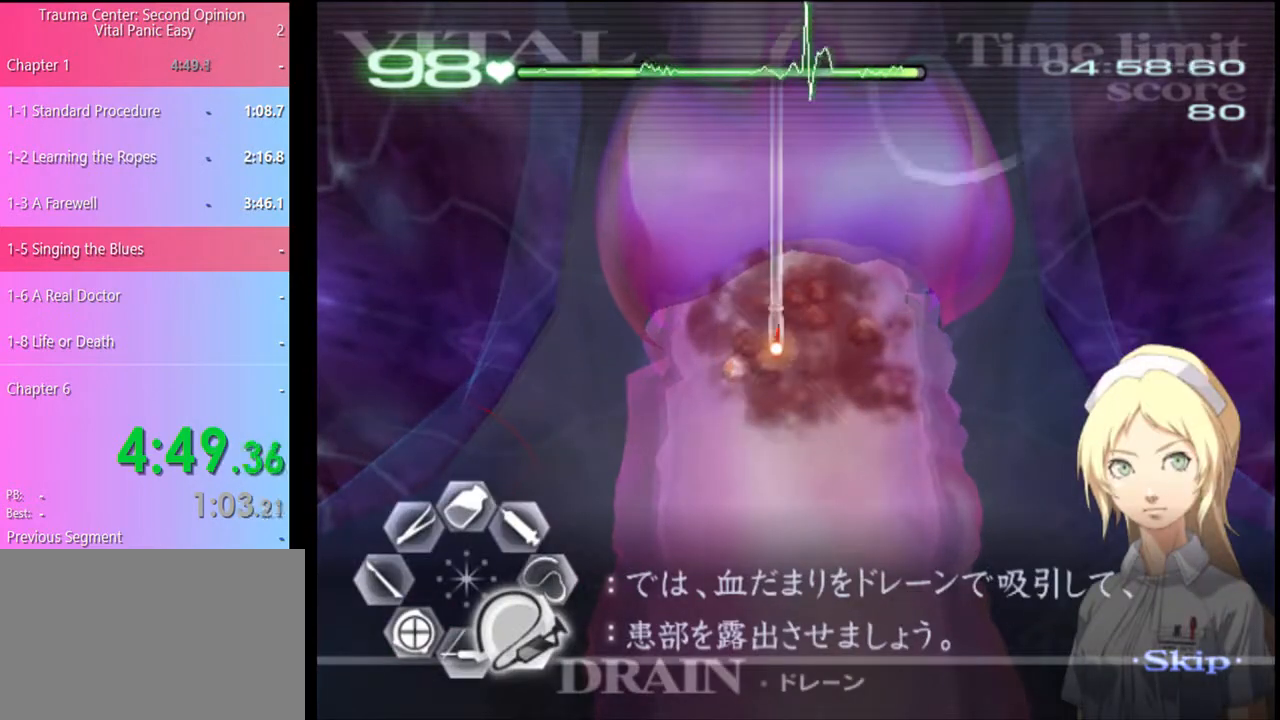
{"keys": ["s"], "mouse": ["left"], "events": [[333, "mouse_left", "up"], [367, "d", "up"], [467, "mouse_left", "down"]]}
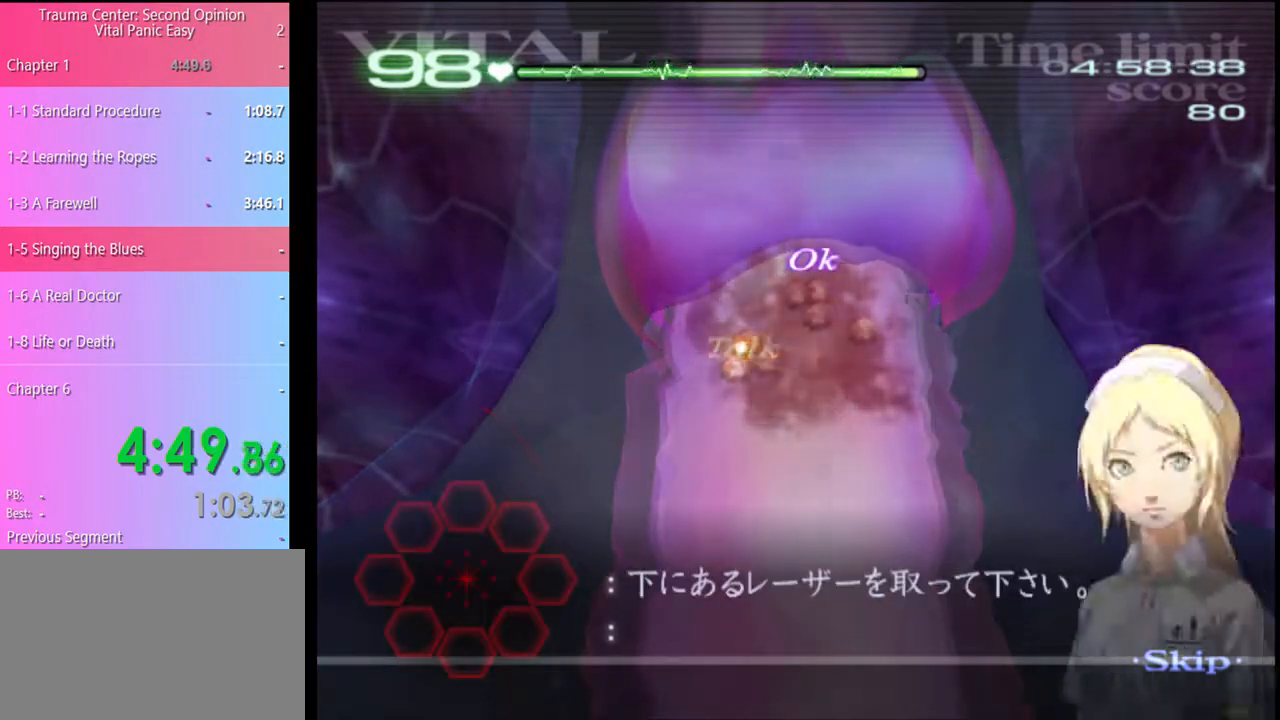
{"keys": ["s"], "mouse": ["left"], "events": [[300, "mouse_left", "up"], [367, "mouse_left", "down"]]}
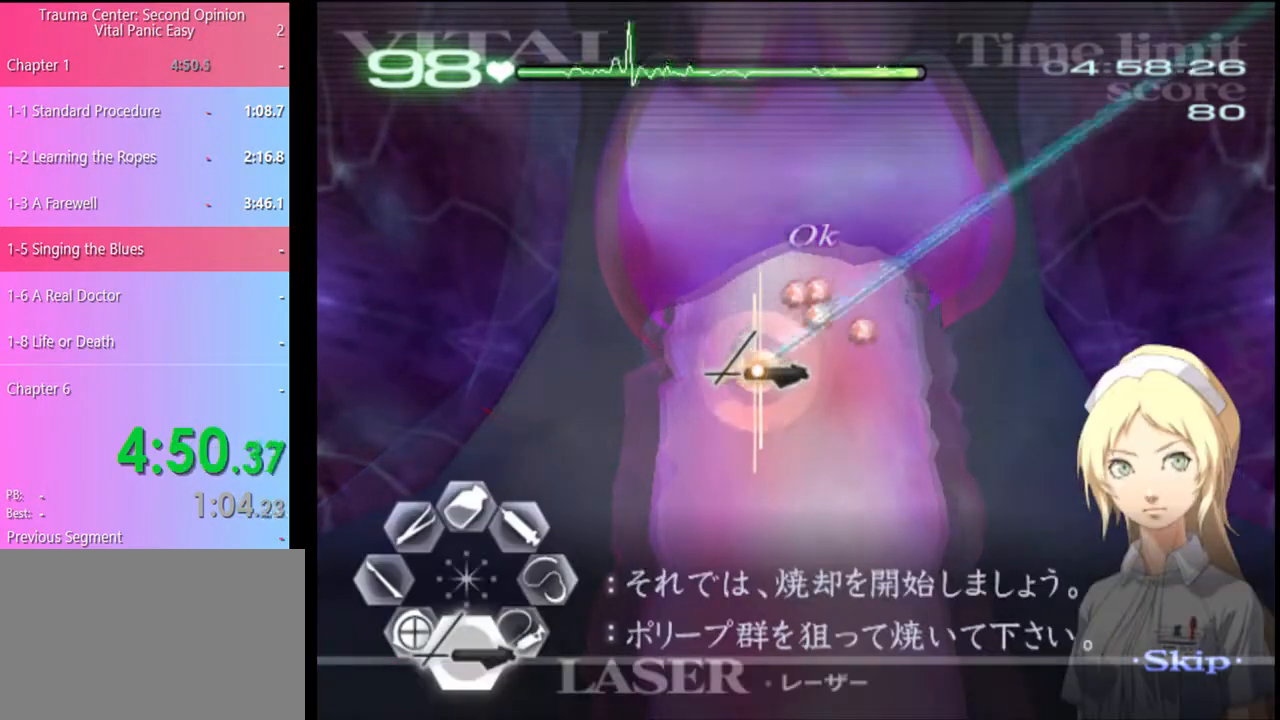
{"keys": ["s"], "mouse": ["left"], "events": [[400, "mouse_left", "up"], [500, "mouse_left", "down"]]}
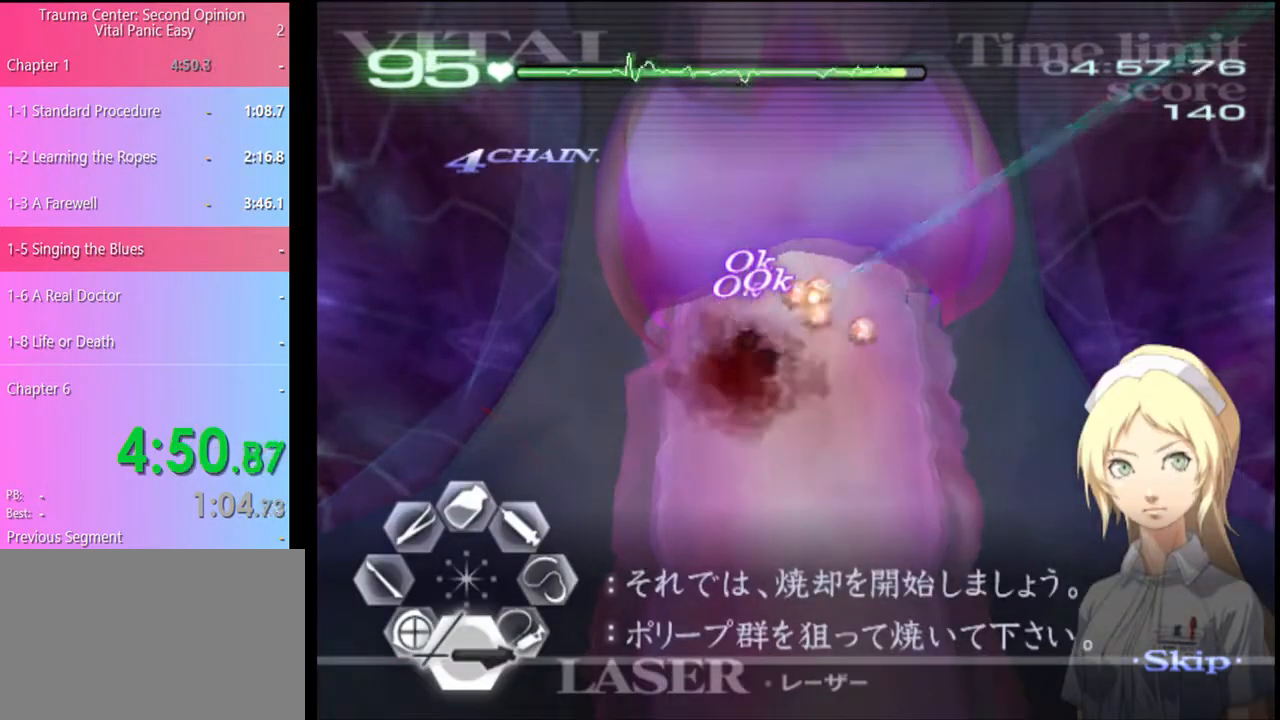
{"keys": ["d", "s"], "mouse": ["left"], "events": [[367, "mouse_left", "up"], [433, "d", "down"], [500, "mouse_left", "down"]]}
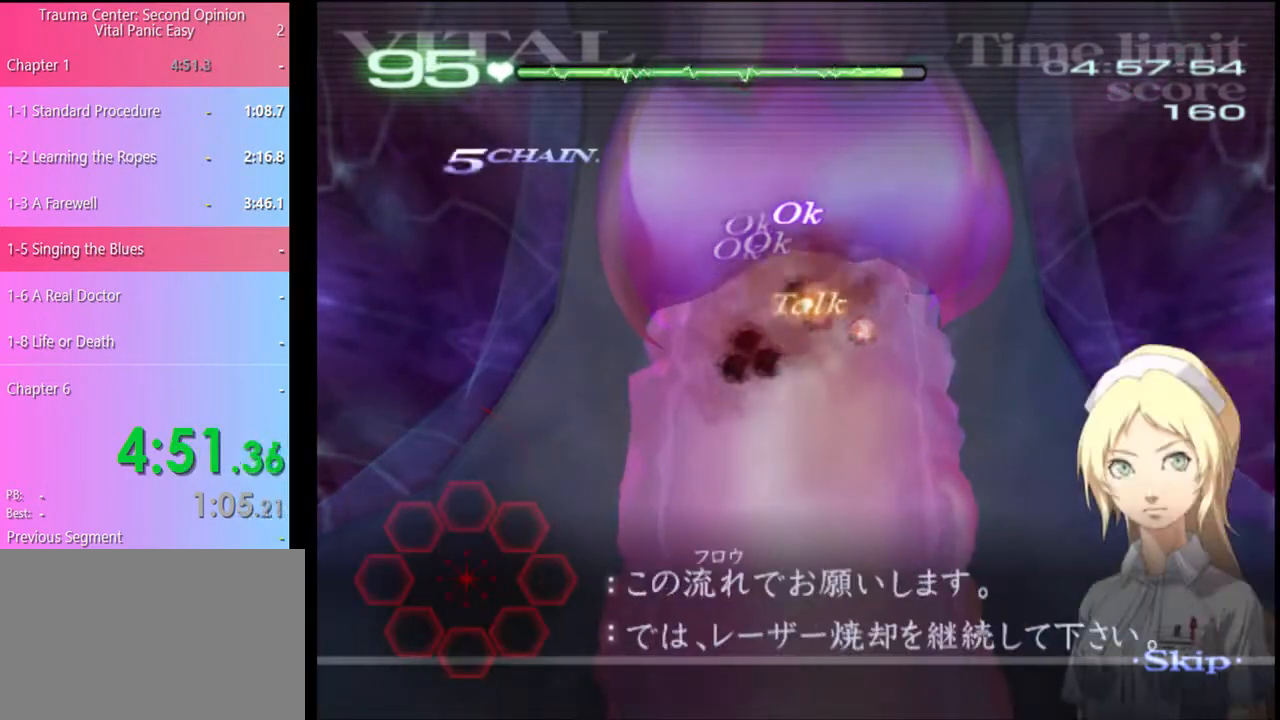
{"keys": ["d", "s"], "mouse": ["left"], "events": []}
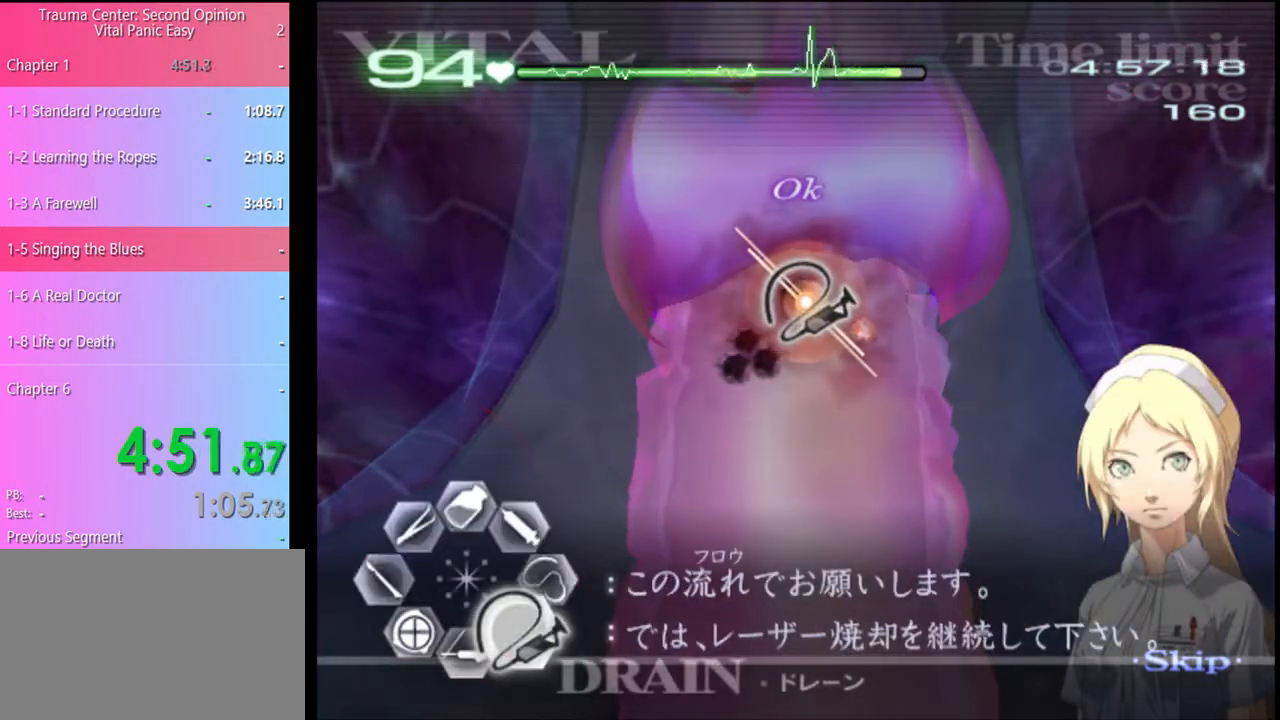
{"keys": ["s"], "mouse": [], "events": [[33, "mouse_left", "up"], [100, "mouse_left", "down"], [467, "mouse_left", "up"], [500, "d", "up"]]}
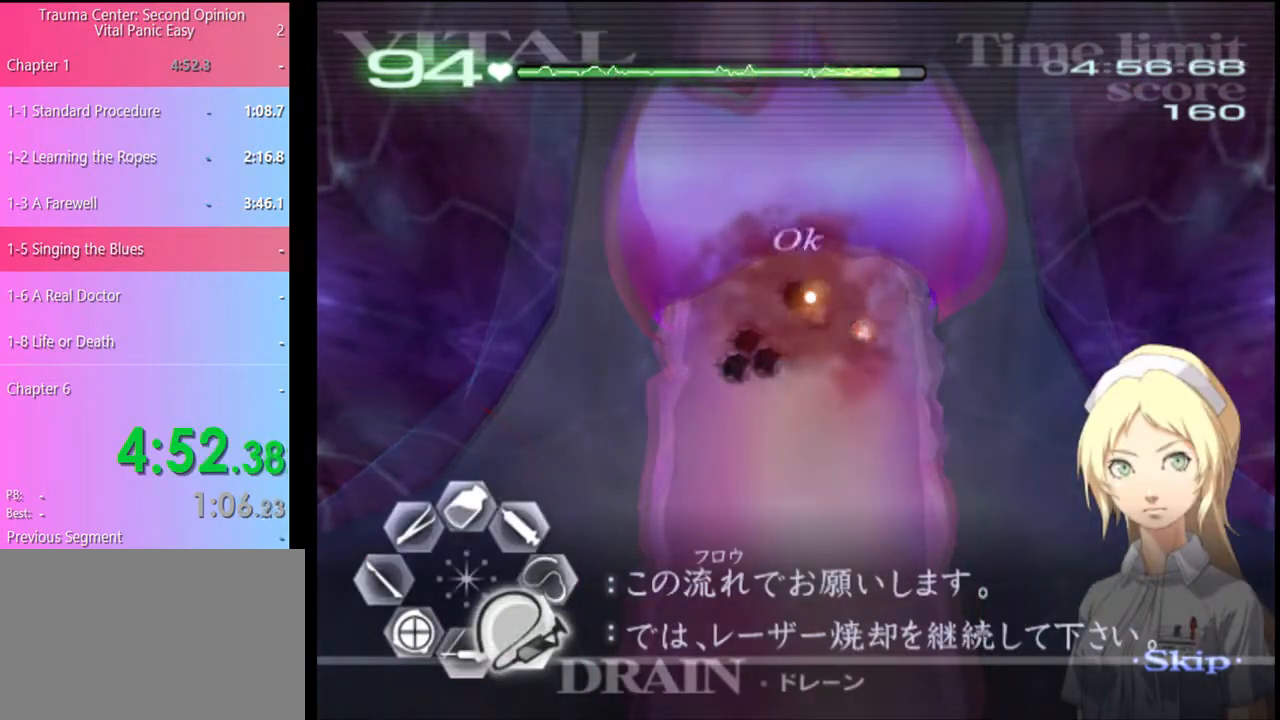
{"keys": ["s"], "mouse": ["left"], "events": [[67, "mouse_left", "down"], [400, "mouse_left", "up"], [500, "mouse_left", "down"]]}
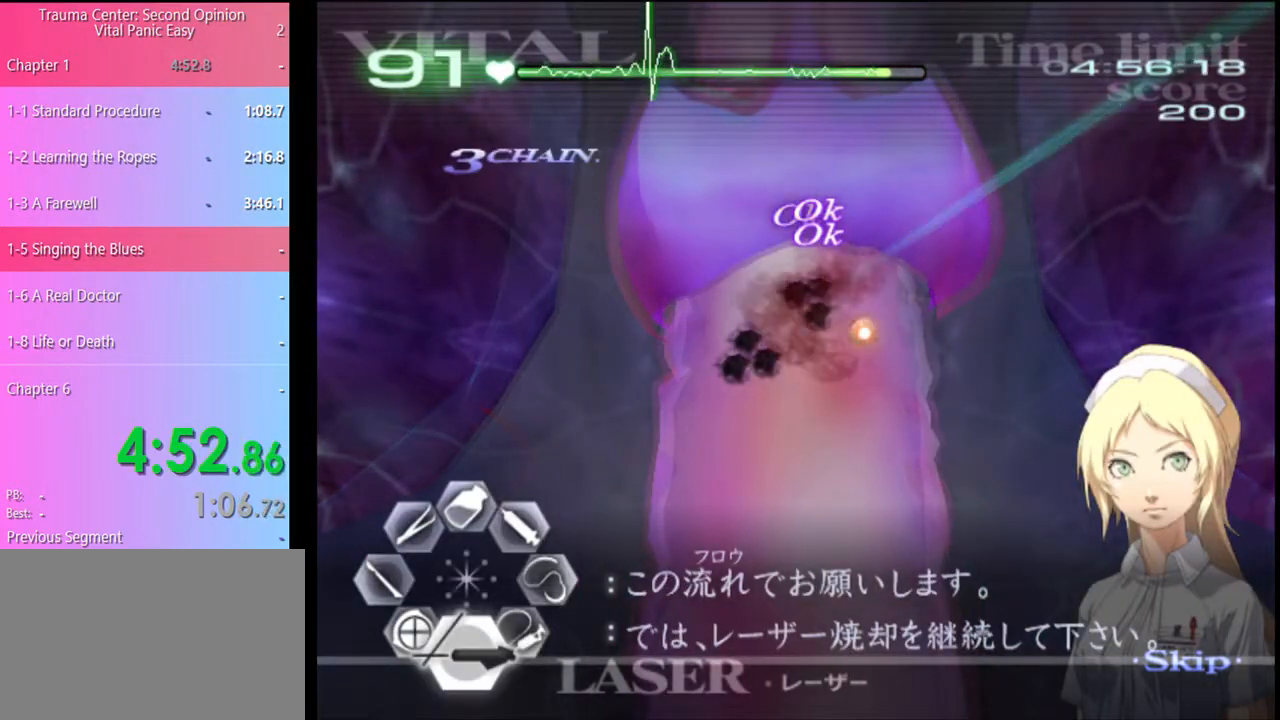
{"keys": [], "mouse": [], "events": [[433, "mouse_left", "up"], [467, "s", "up"]]}
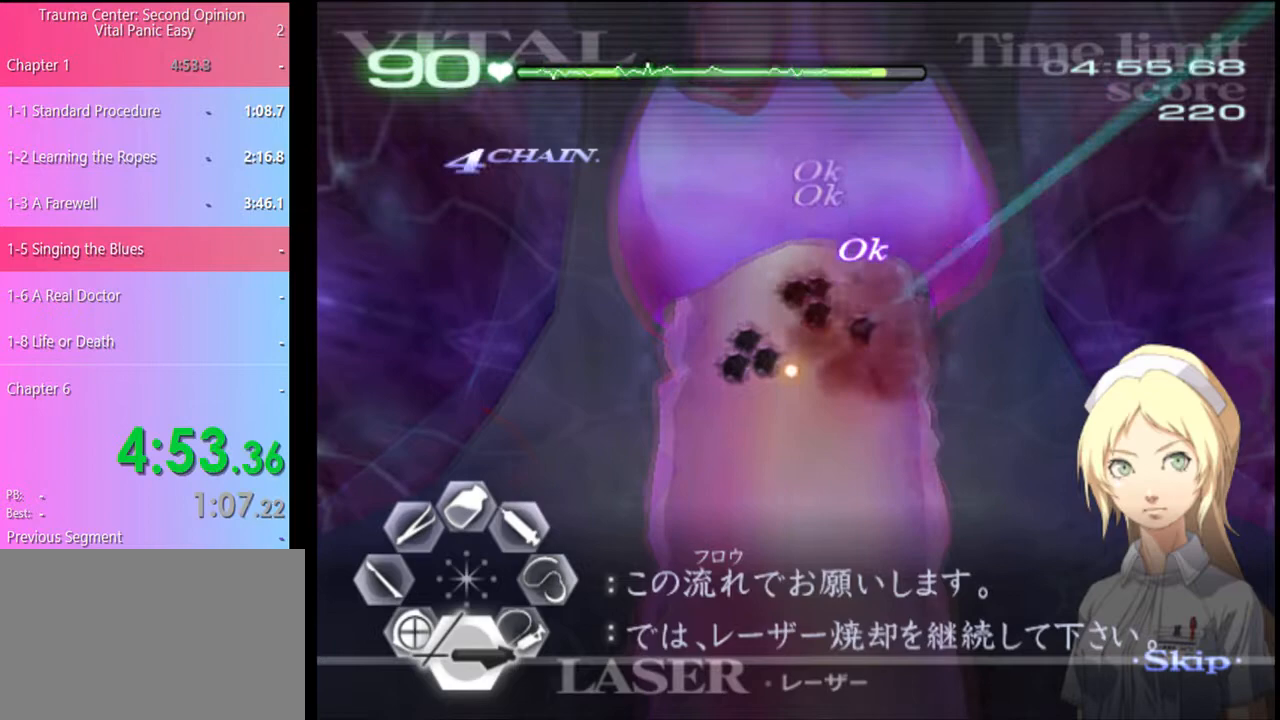
{"keys": [], "mouse": [], "events": [[33, "w", "down"], [100, "mouse_left", "down"], [400, "mouse_left", "up"], [500, "w", "up"]]}
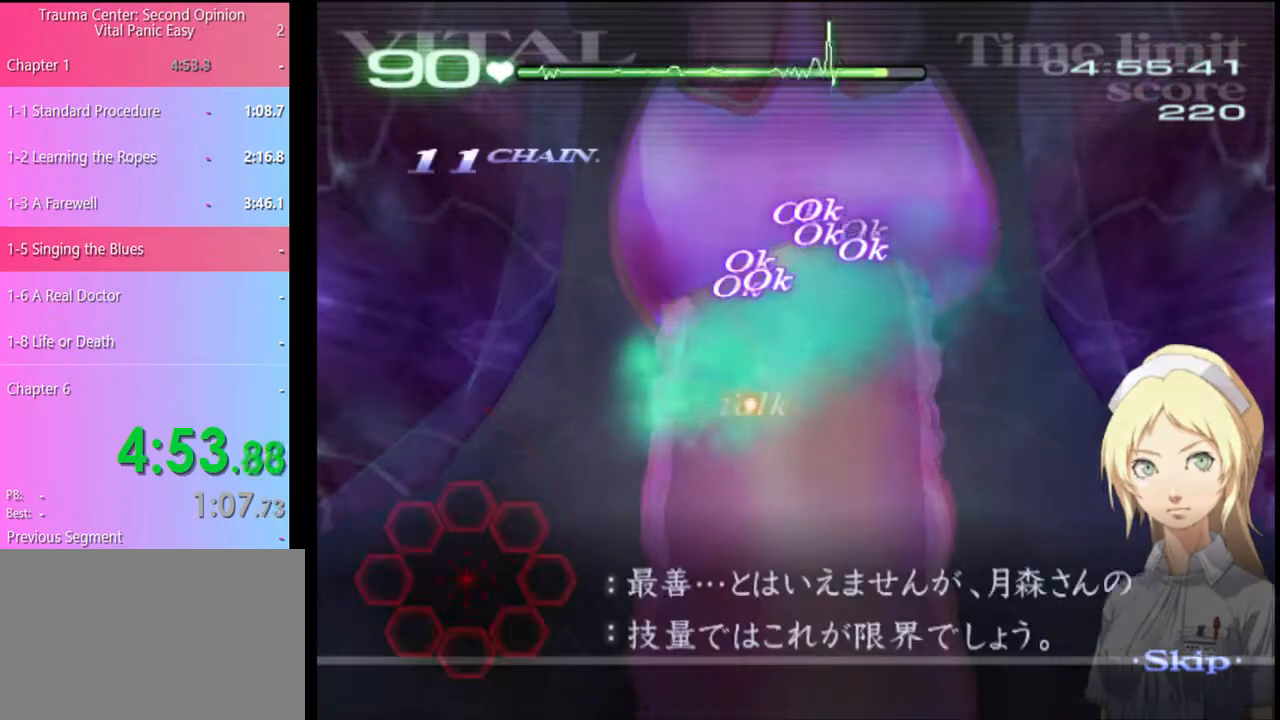
{"keys": ["a", "s"], "mouse": [], "events": [[67, "a", "down"], [100, "s", "down"], [167, "mouse_left", "down"], [233, "mouse_left", "up"], [333, "mouse_left", "down"], [467, "mouse_left", "up"]]}
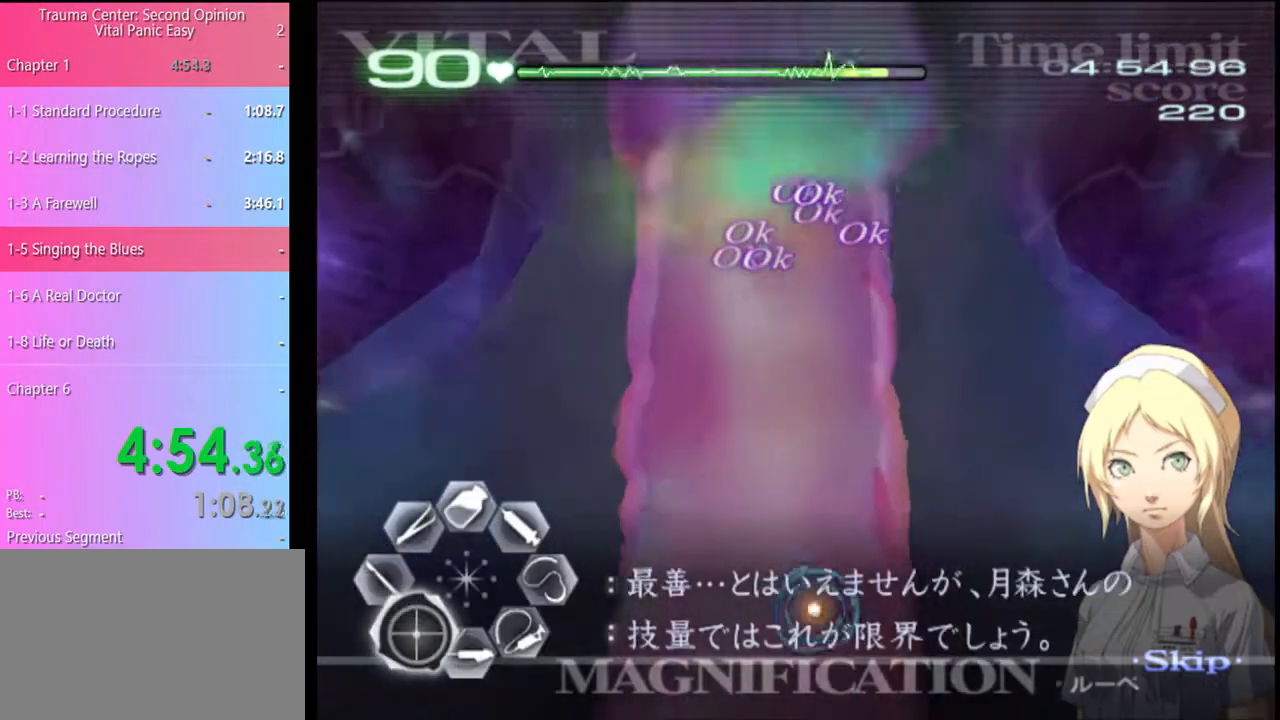
{"keys": ["a", "s"], "mouse": ["left"], "events": [[33, "mouse_left", "down"], [133, "mouse_left", "up"], [433, "mouse_left", "down"]]}
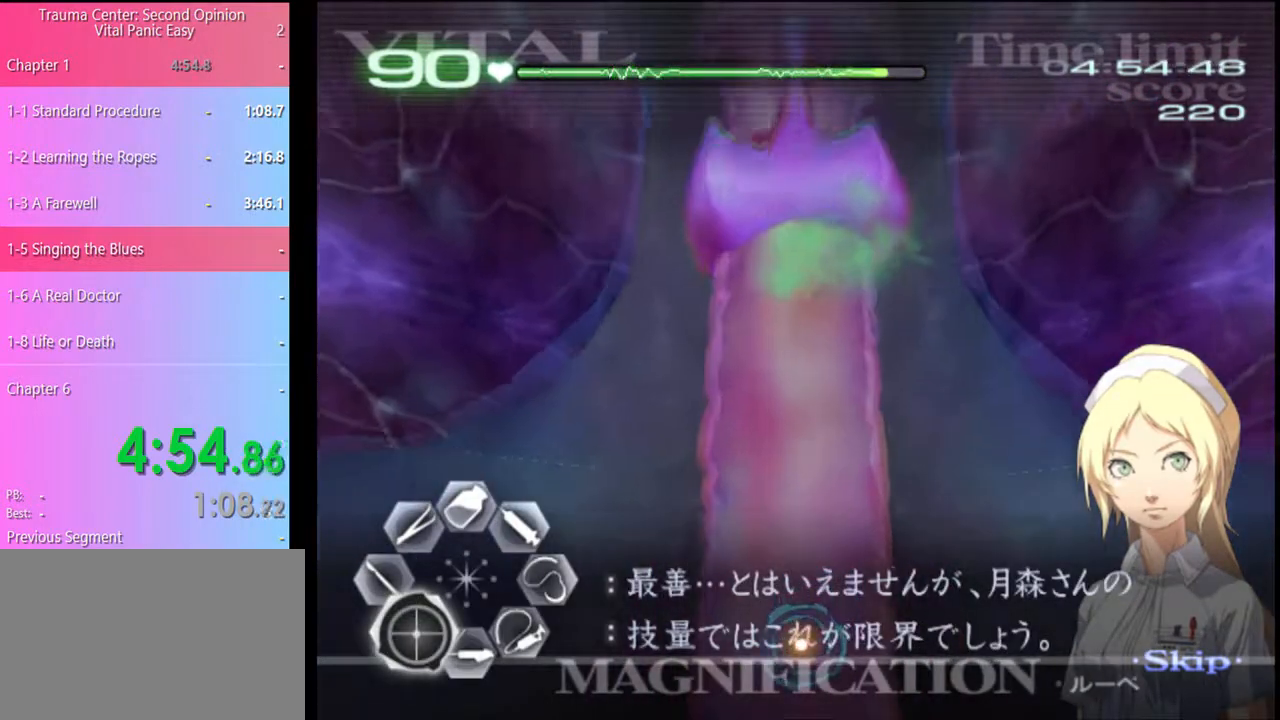
{"keys": ["d", "s"], "mouse": [], "events": [[33, "mouse_left", "up"], [433, "a", "up"], [467, "d", "down"]]}
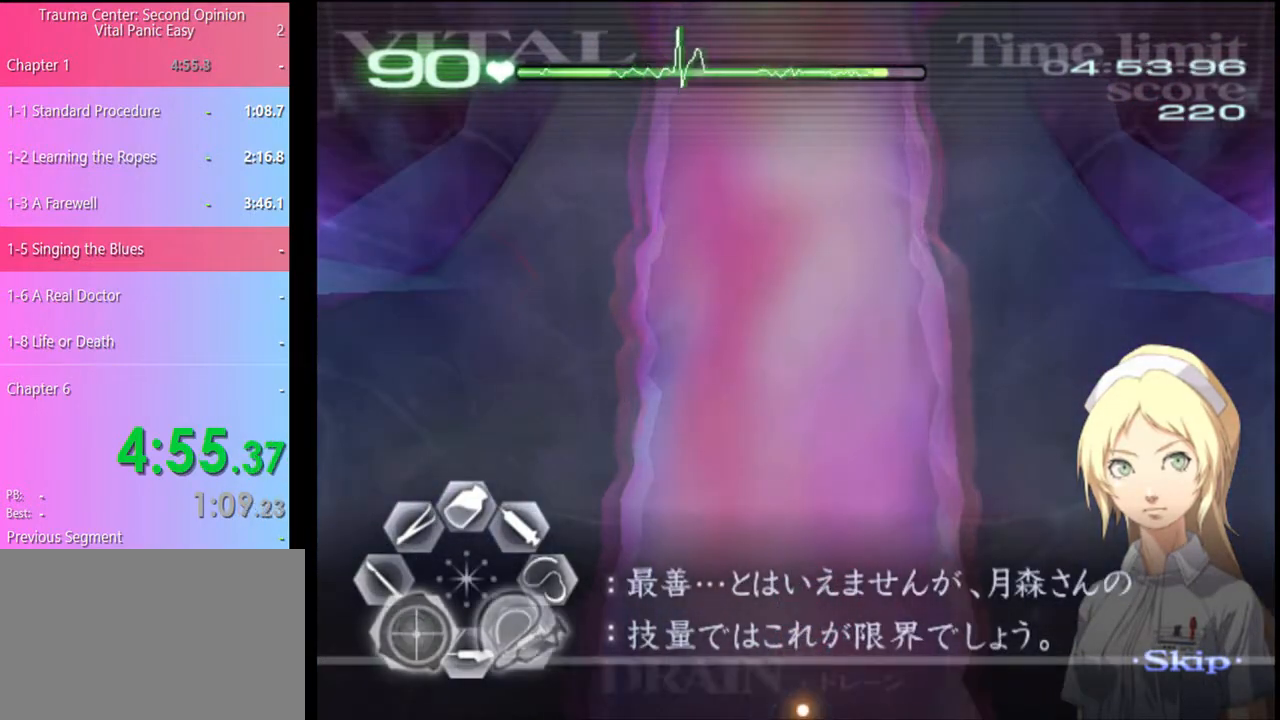
{"keys": ["d", "s"], "mouse": [], "events": []}
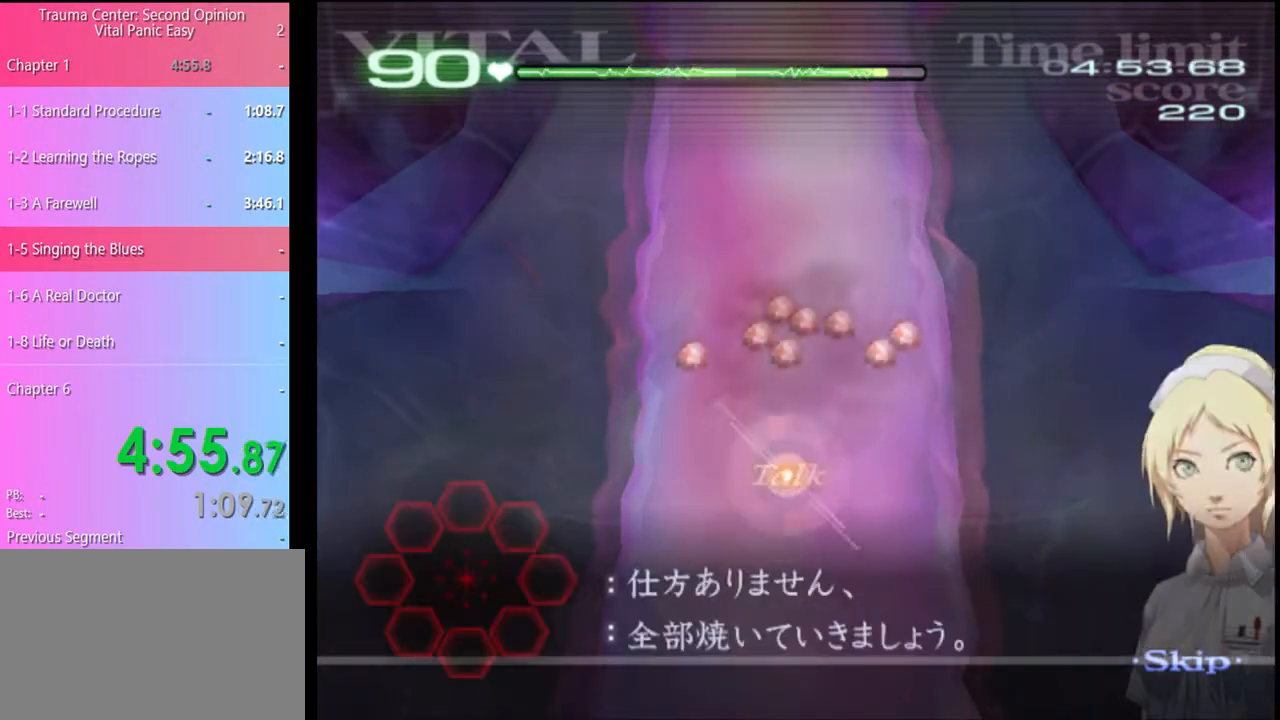
{"keys": ["d", "s"], "mouse": ["left"], "events": [[67, "mouse_left", "down"]]}
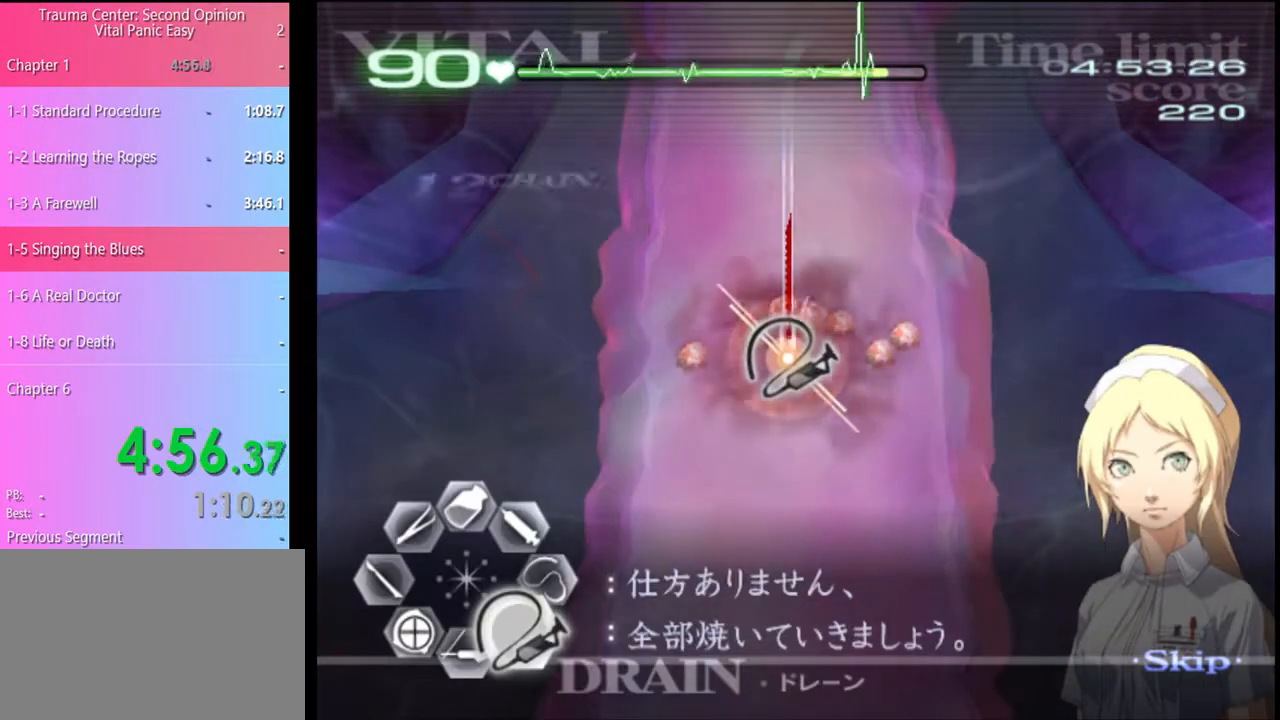
{"keys": ["s"], "mouse": ["left"], "events": [[67, "d", "up"], [67, "mouse_left", "up"], [167, "mouse_left", "down"]]}
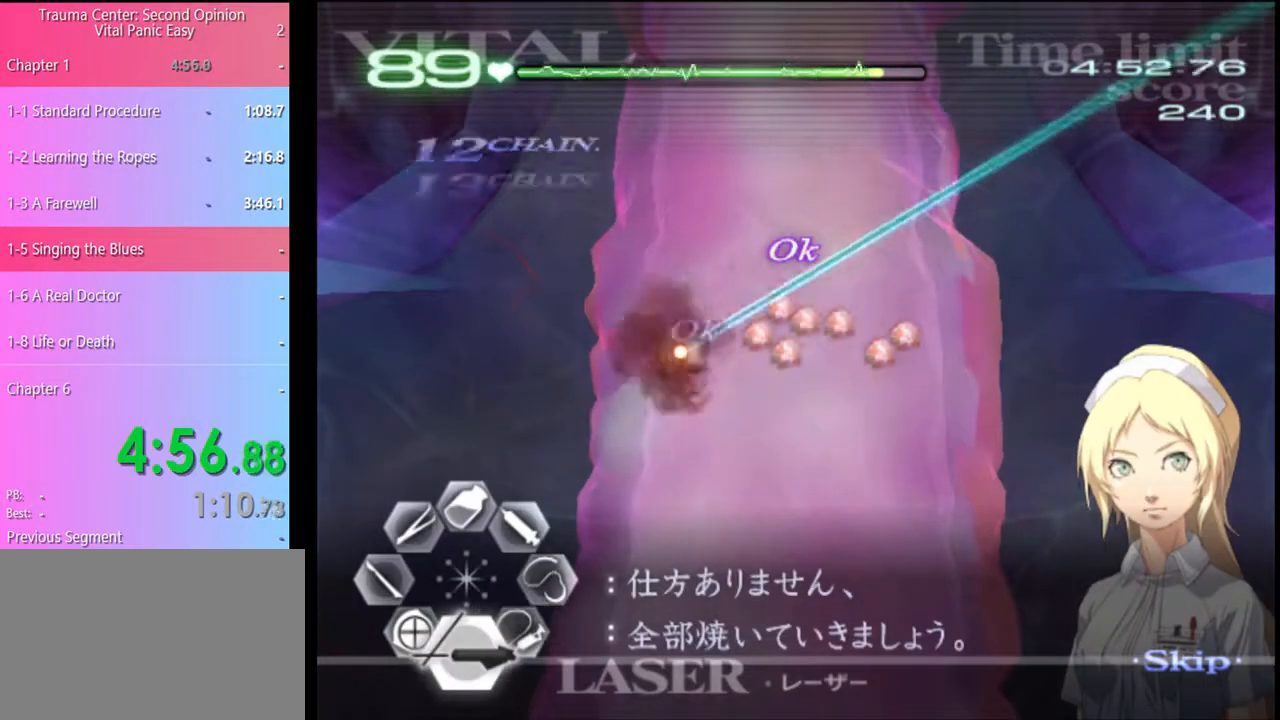
{"keys": ["s"], "mouse": ["left"], "events": [[100, "mouse_left", "up"], [200, "mouse_left", "down"]]}